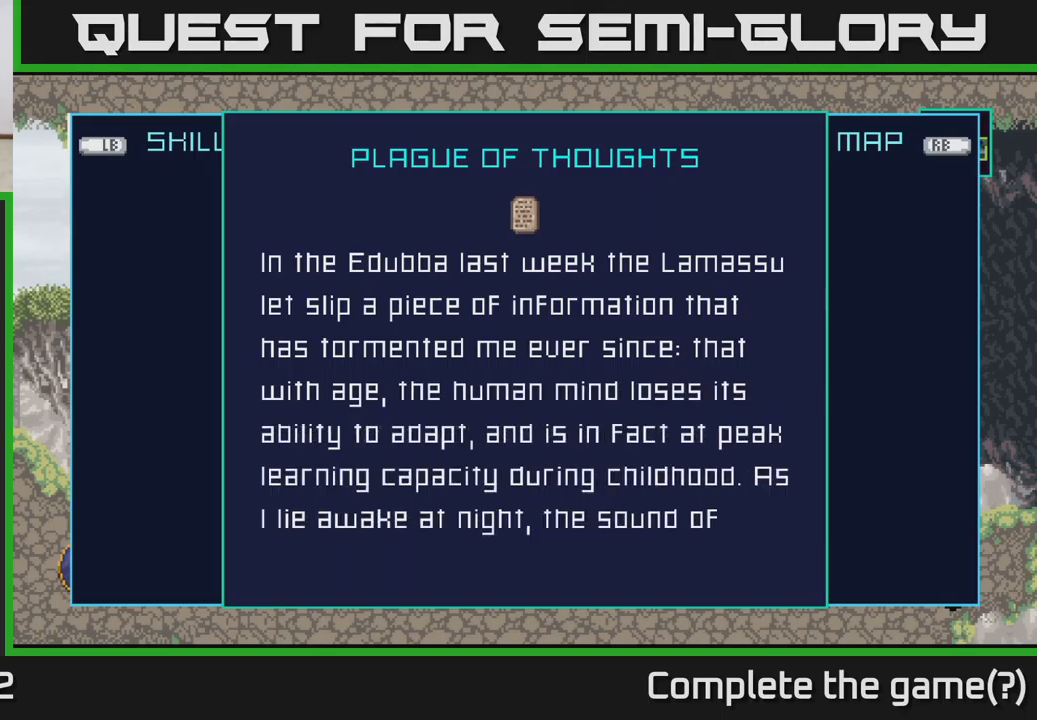
Gameplay with a controller (Xbox layout); each line is a JSON object with the inputs held at the frame after it. "events" lists button and stick changes between this image and that frame as [ms after this image, input, new state], when the widget could be followed in between.
{"buttons": [], "left_stick": "down", "right_stick": "center", "events": [[367, "left_stick", "down"]]}
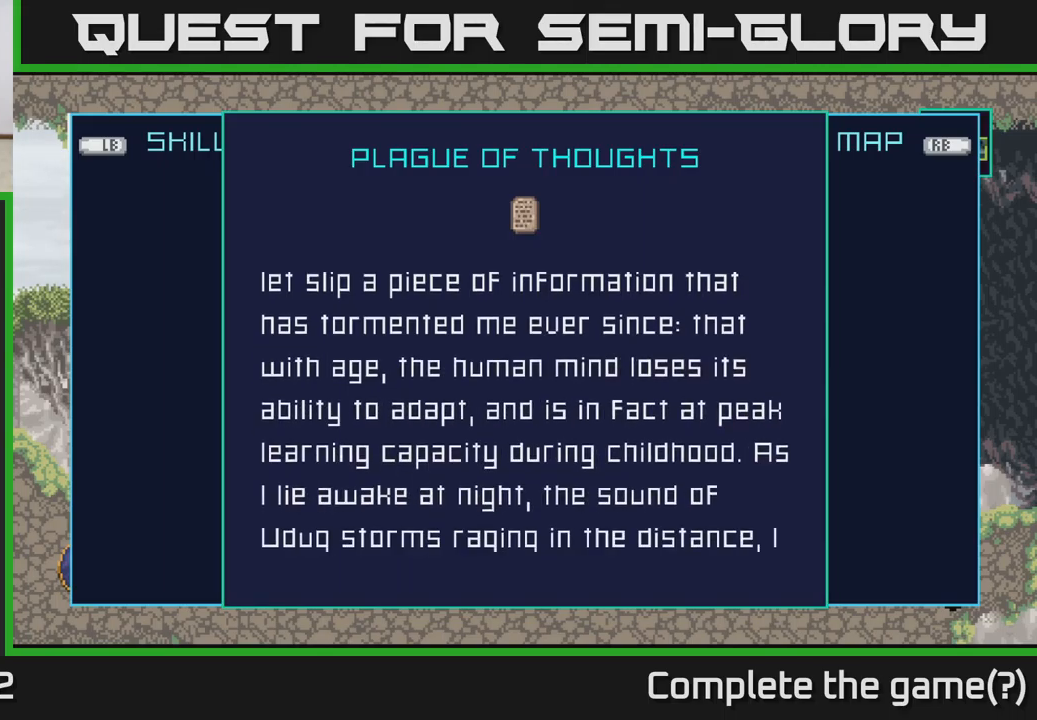
{"buttons": [], "left_stick": "center", "right_stick": "center", "events": [[350, "left_stick", "center"]]}
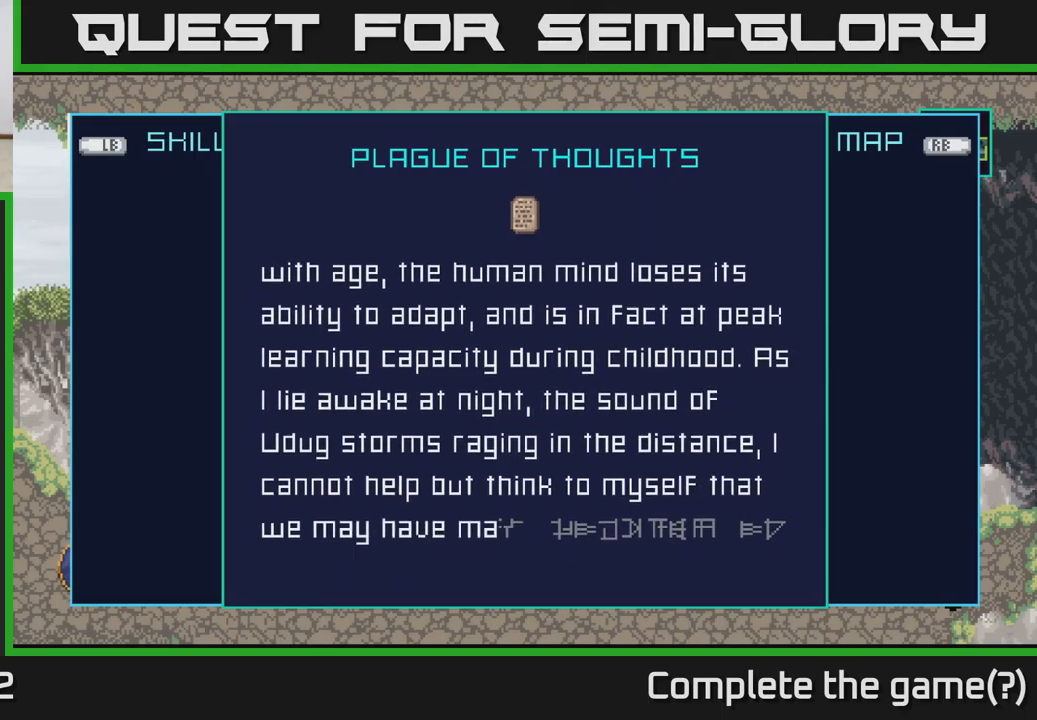
{"buttons": [], "left_stick": "center", "right_stick": "center", "events": []}
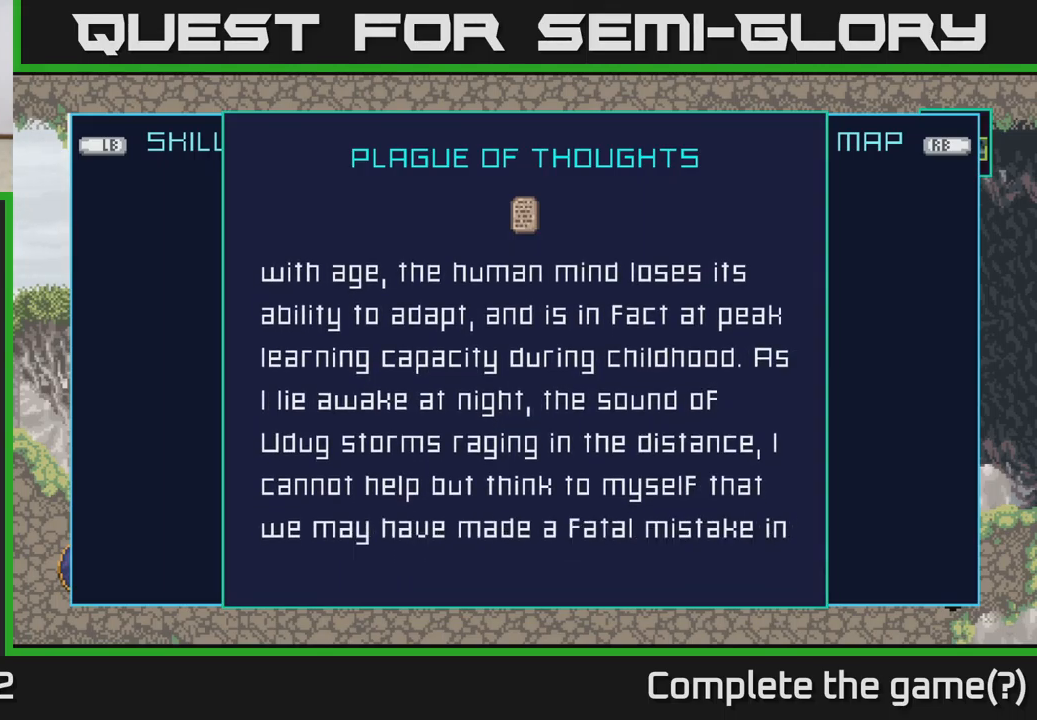
{"buttons": [], "left_stick": "center", "right_stick": "center", "events": []}
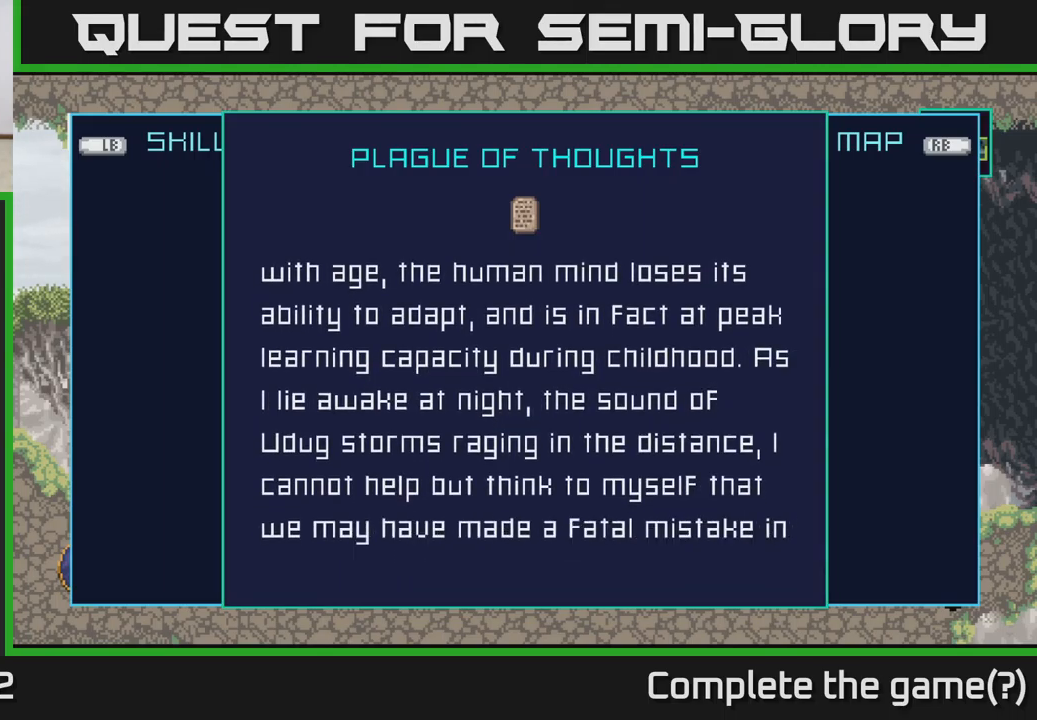
{"buttons": [], "left_stick": "center", "right_stick": "center", "events": []}
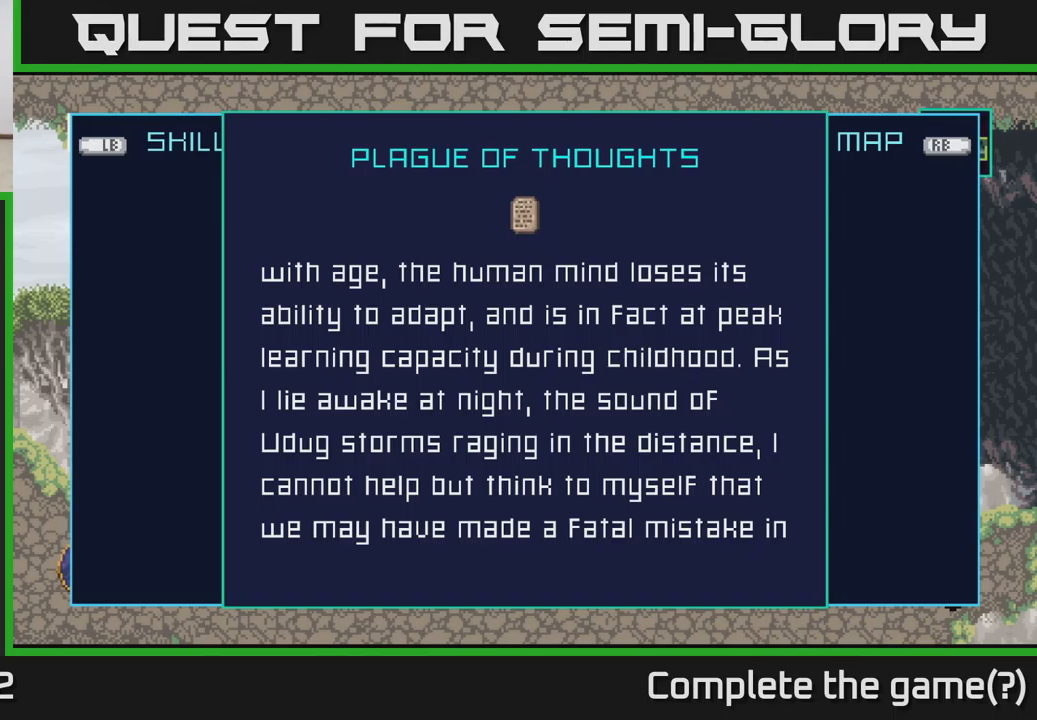
{"buttons": [], "left_stick": "center", "right_stick": "center", "events": []}
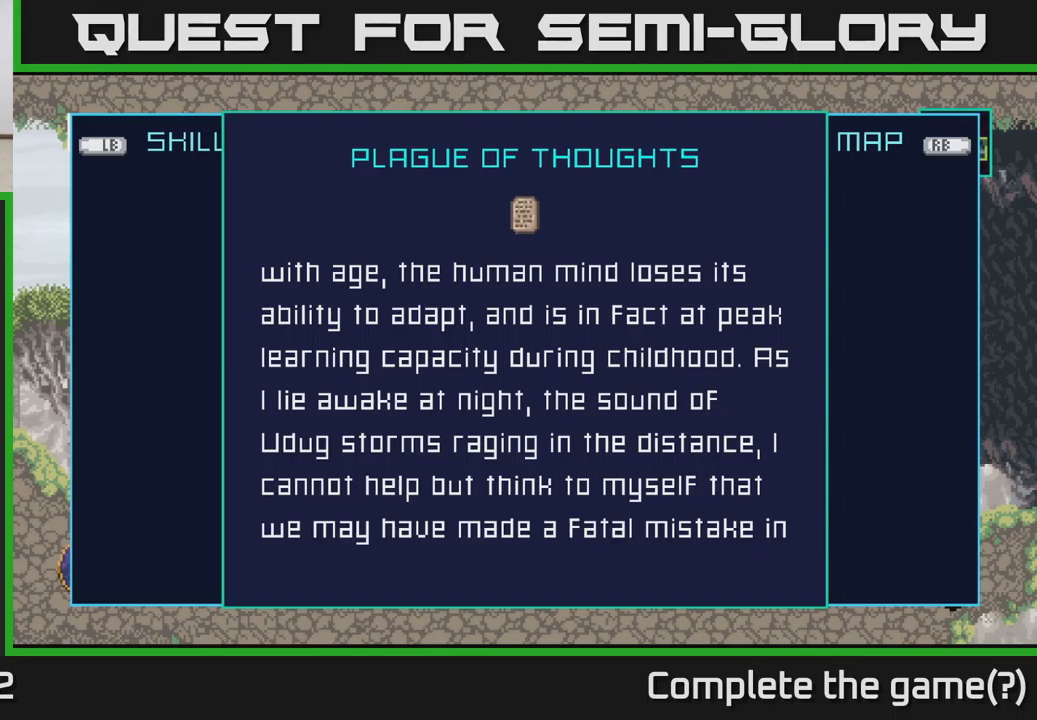
{"buttons": [], "left_stick": "center", "right_stick": "center", "events": []}
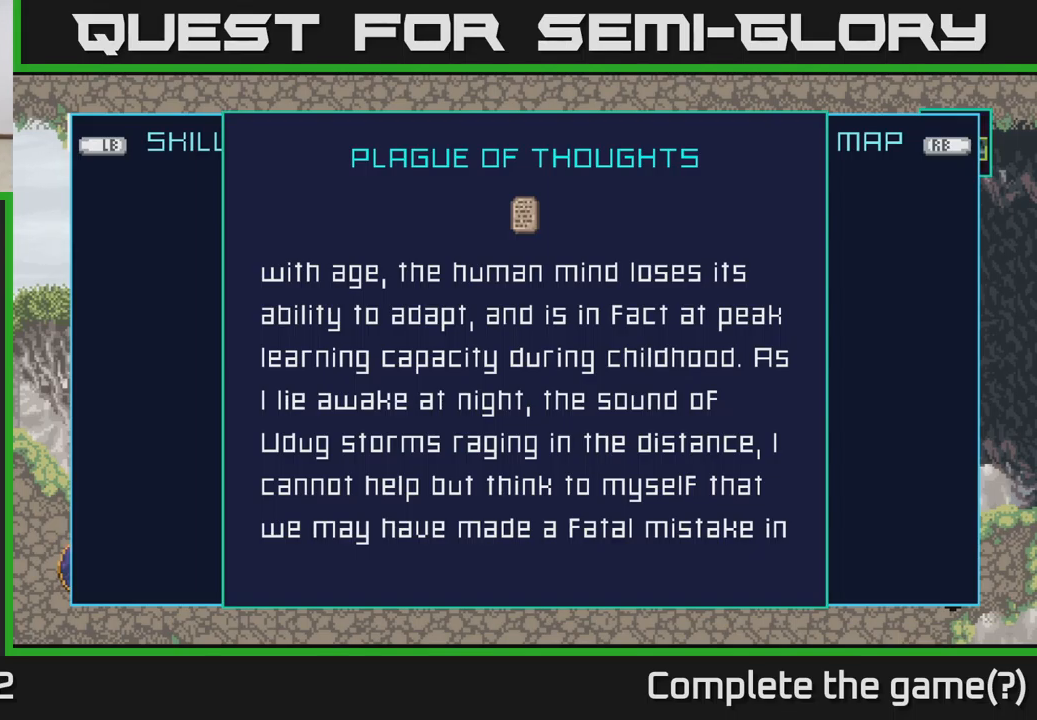
{"buttons": [], "left_stick": "center", "right_stick": "center", "events": []}
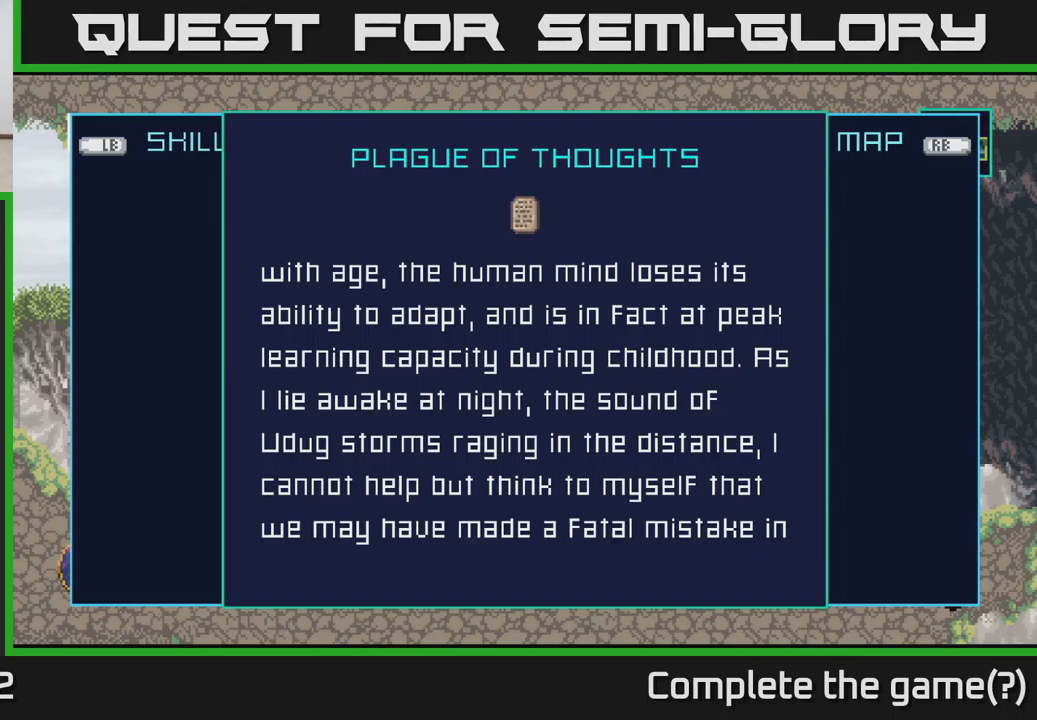
{"buttons": [], "left_stick": "center", "right_stick": "center", "events": []}
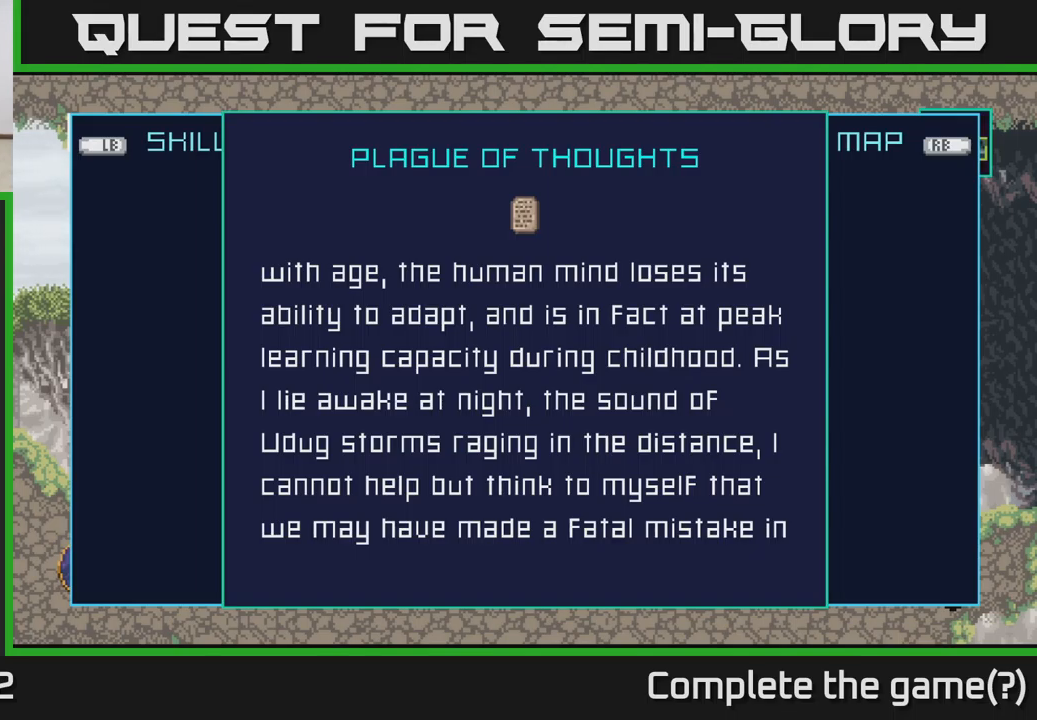
{"buttons": [], "left_stick": "center", "right_stick": "center", "events": [[200, "left_stick", "down"], [400, "left_stick", "center"]]}
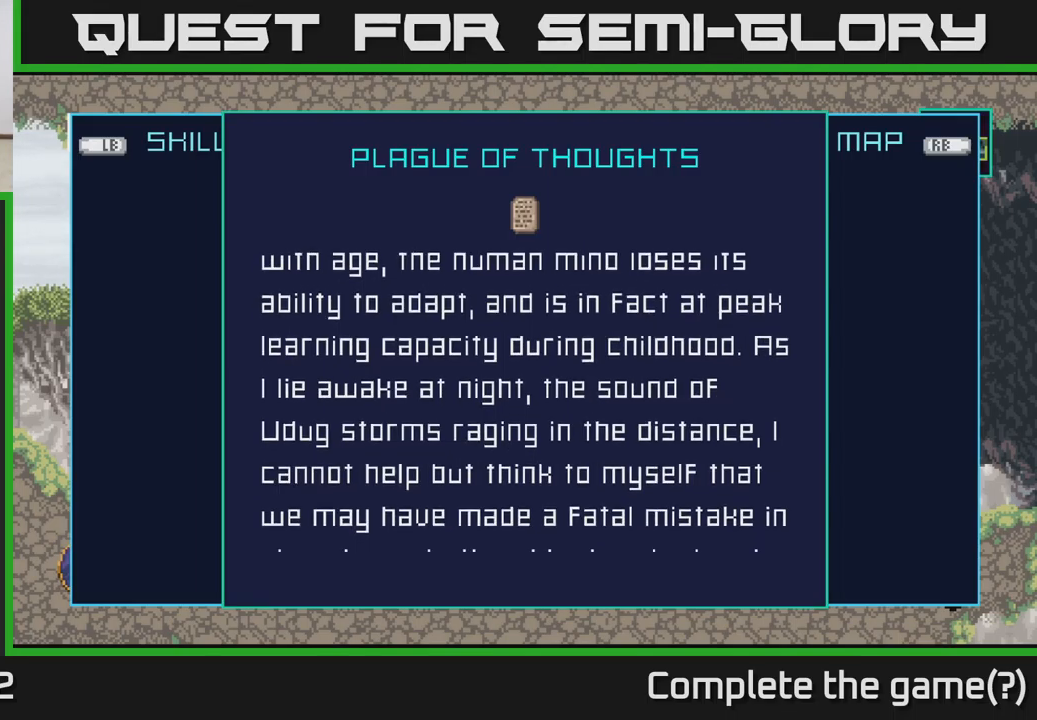
{"buttons": [], "left_stick": "center", "right_stick": "center", "events": [[234, "left_stick", "down"], [500, "left_stick", "center"]]}
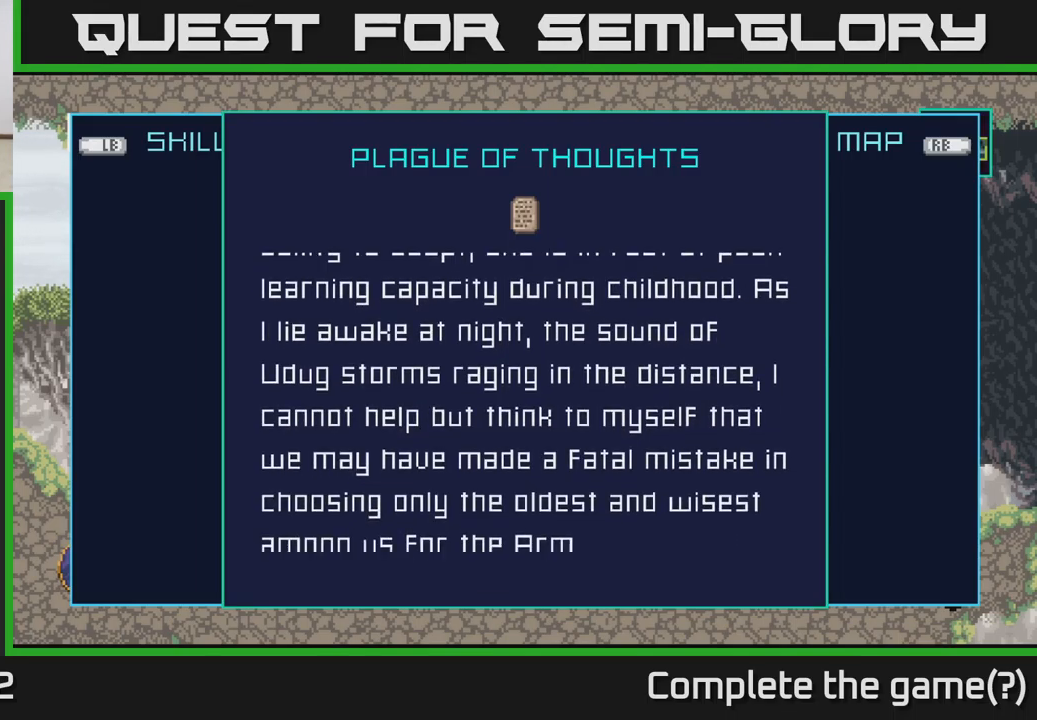
{"buttons": [], "left_stick": "center", "right_stick": "center", "events": []}
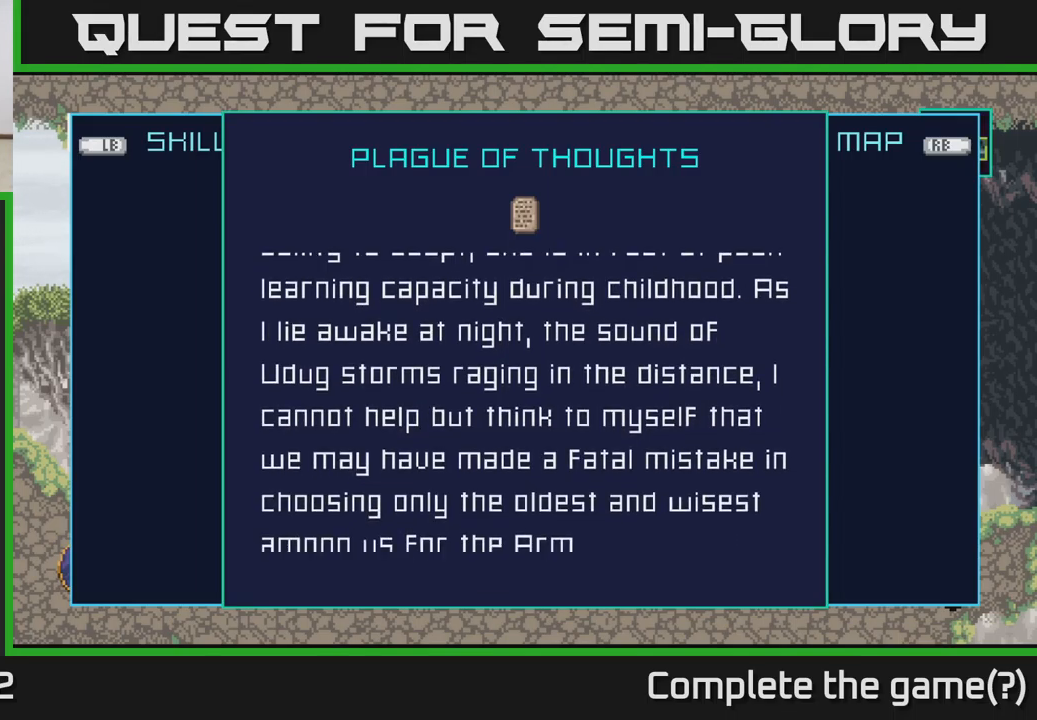
{"buttons": [], "left_stick": "center", "right_stick": "center", "events": [[17, "left_stick", "down"], [217, "left_stick", "center"]]}
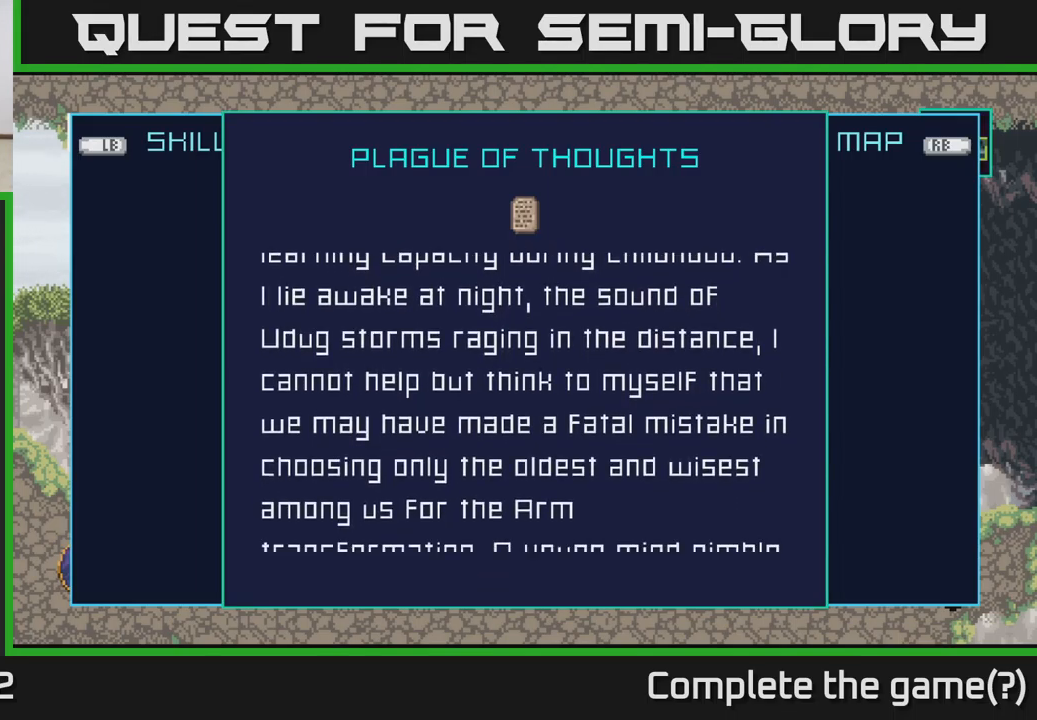
{"buttons": [], "left_stick": "center", "right_stick": "center", "events": []}
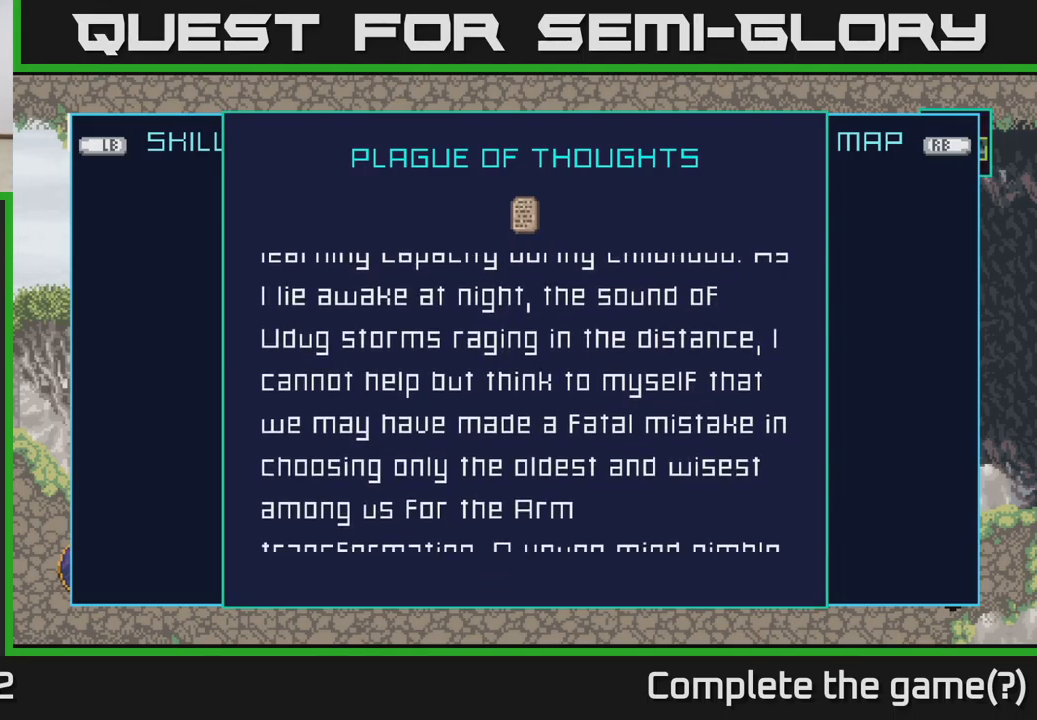
{"buttons": [], "left_stick": "center", "right_stick": "center", "events": []}
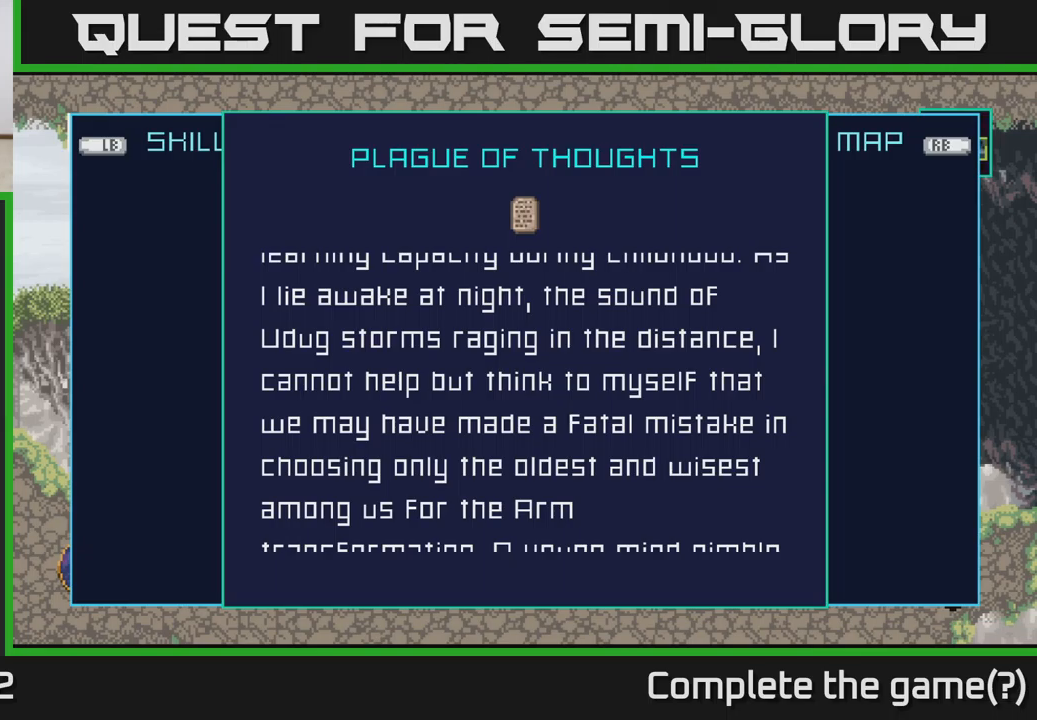
{"buttons": [], "left_stick": "down", "right_stick": "center", "events": [[333, "left_stick", "down"]]}
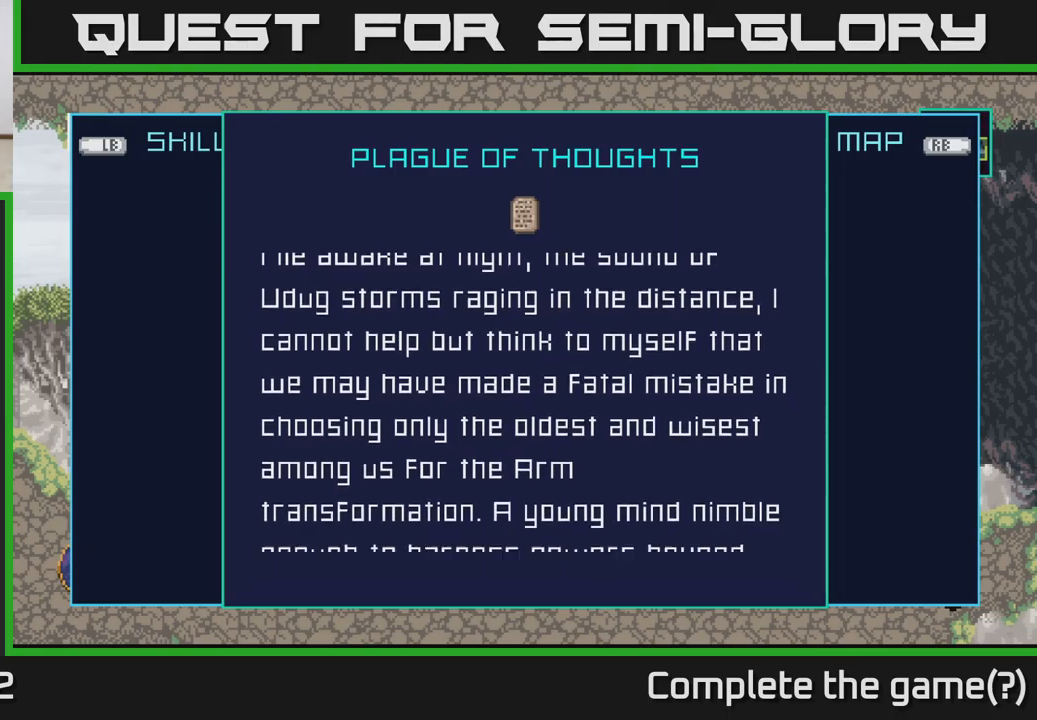
{"buttons": [], "left_stick": "center", "right_stick": "center", "events": [[66, "left_stick", "center"]]}
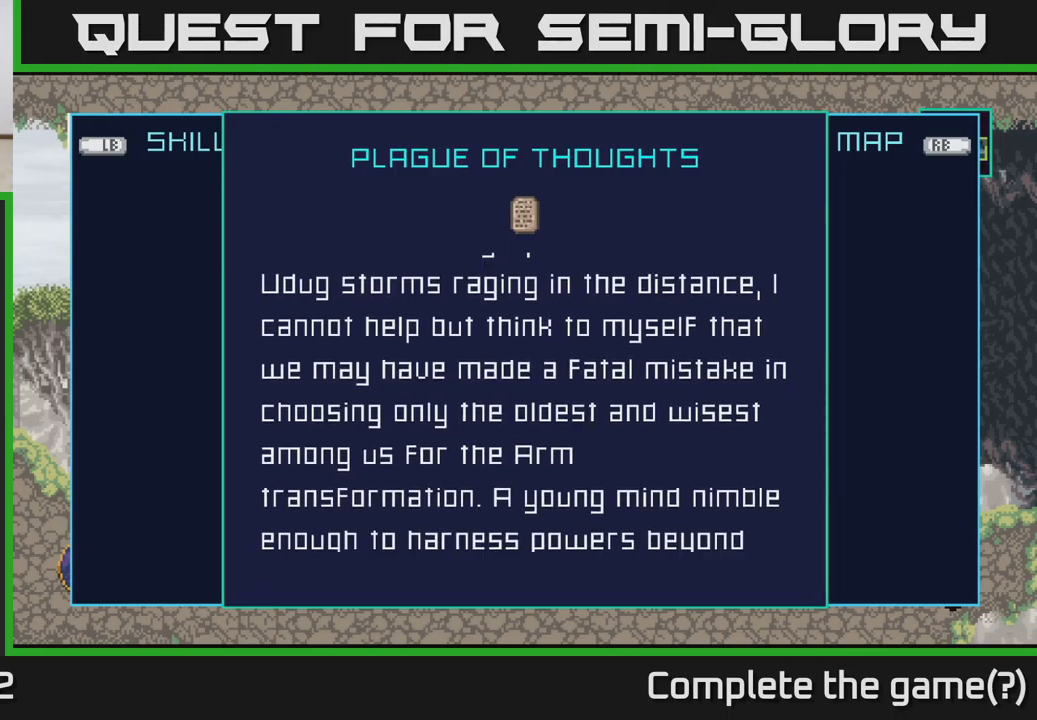
{"buttons": [], "left_stick": "up", "right_stick": "center", "events": [[383, "left_stick", "up"]]}
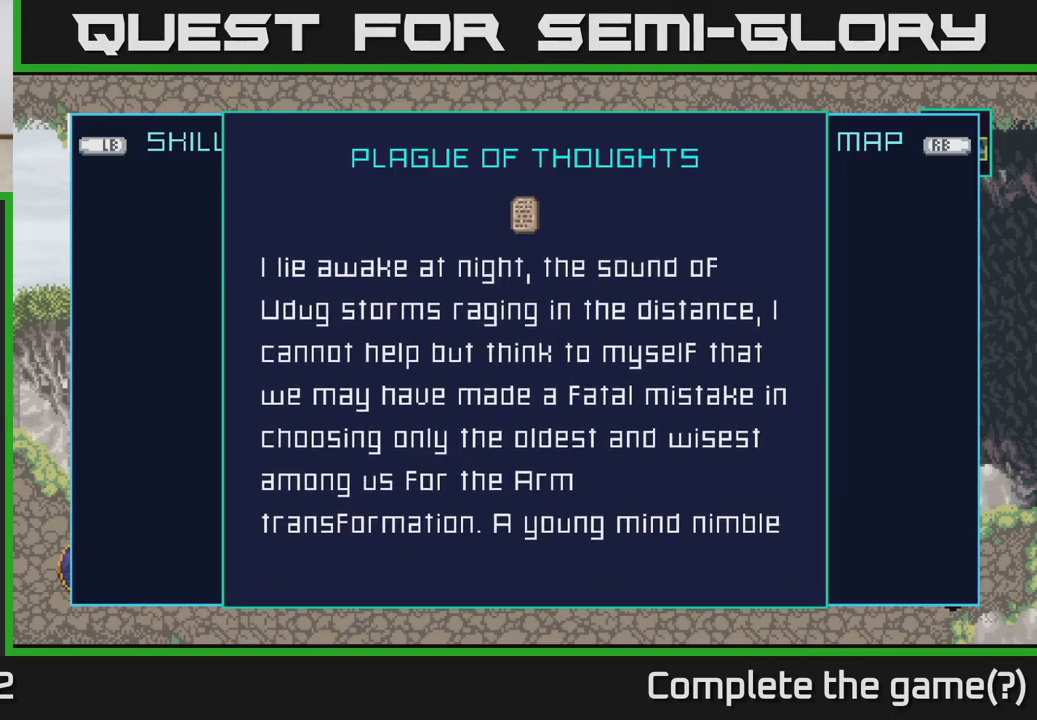
{"buttons": [], "left_stick": "down", "right_stick": "center", "events": [[116, "left_stick", "center"], [366, "left_stick", "down"]]}
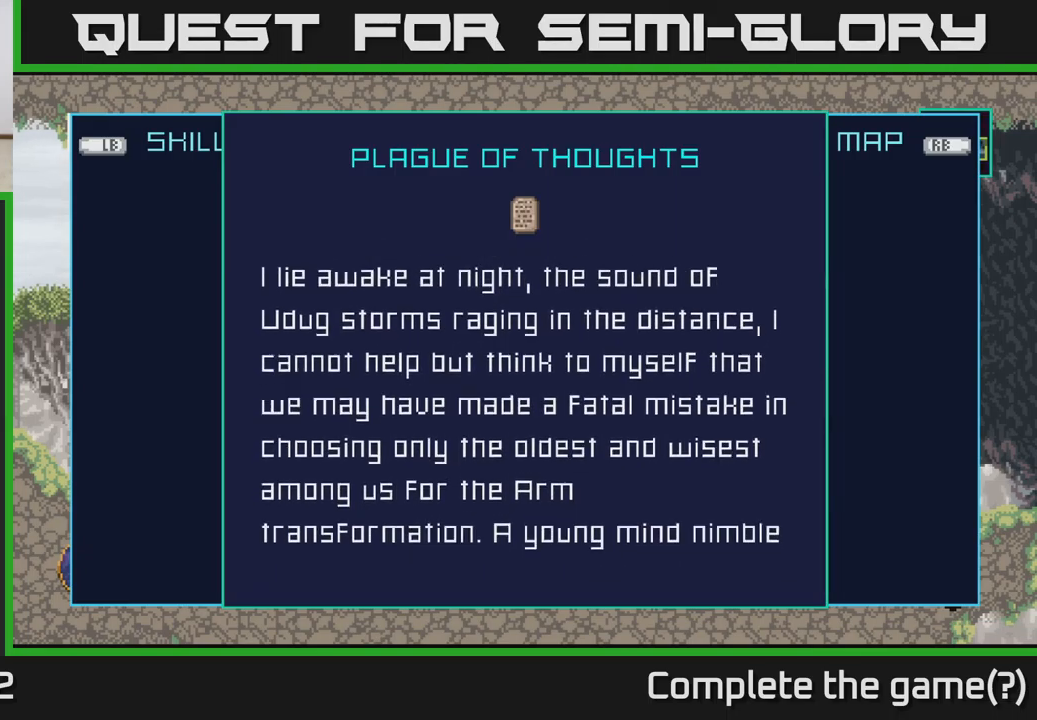
{"buttons": [], "left_stick": "down", "right_stick": "center", "events": [[33, "left_stick", "center"], [350, "left_stick", "down"]]}
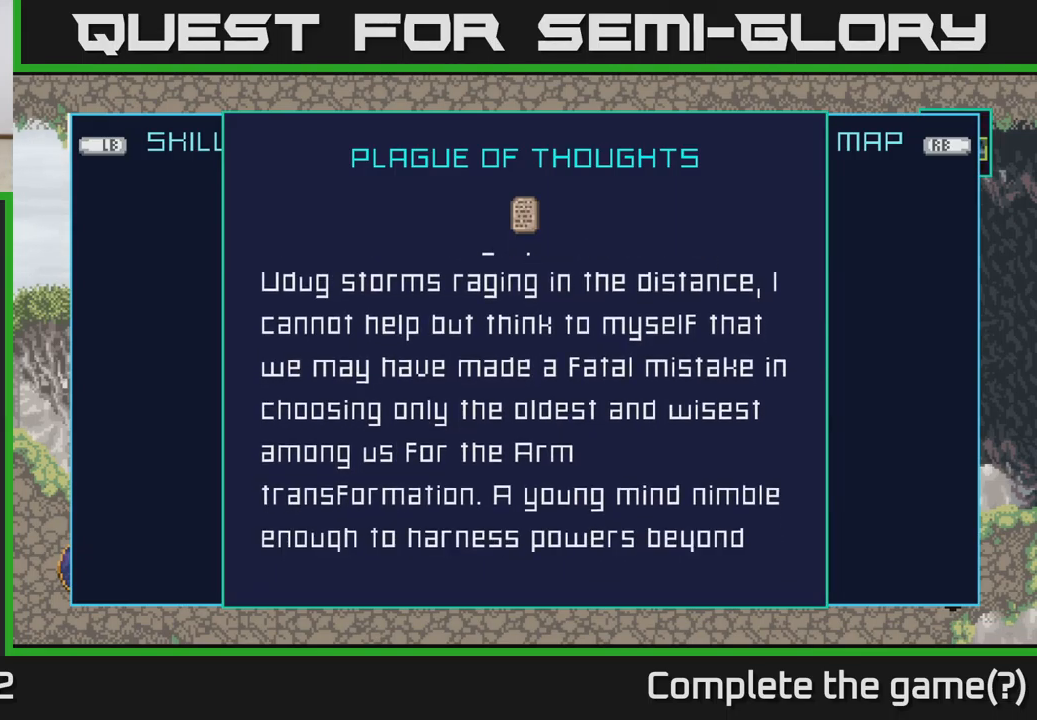
{"buttons": [], "left_stick": "center", "right_stick": "center", "events": [[183, "left_stick", "center"]]}
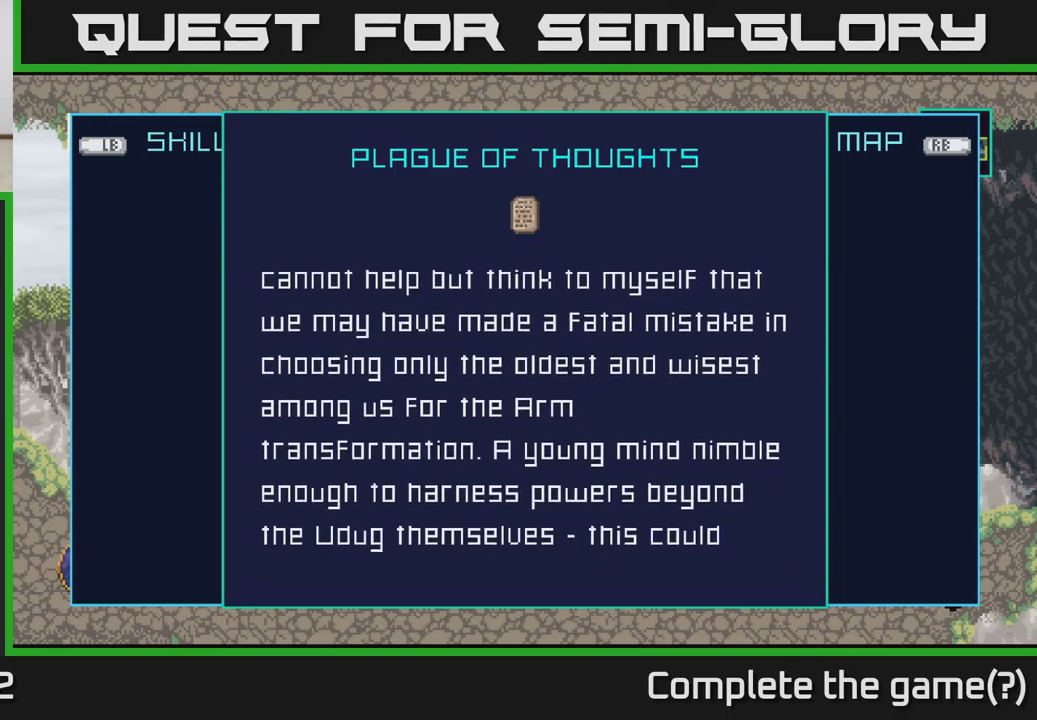
{"buttons": [], "left_stick": "center", "right_stick": "center", "events": []}
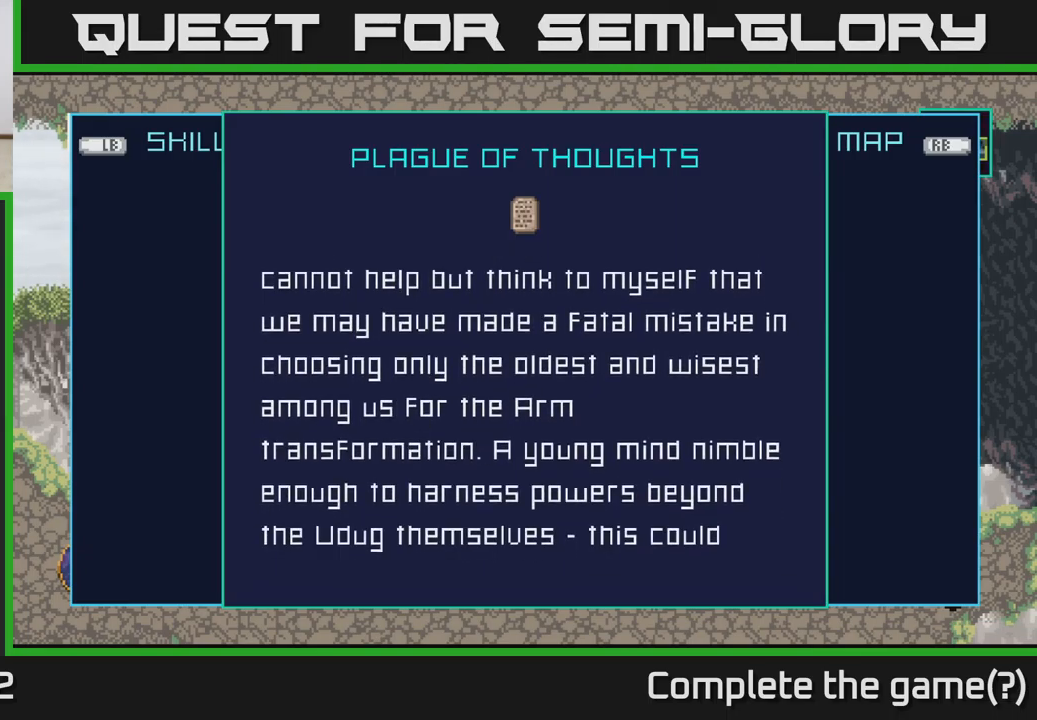
{"buttons": [], "left_stick": "center", "right_stick": "center", "events": []}
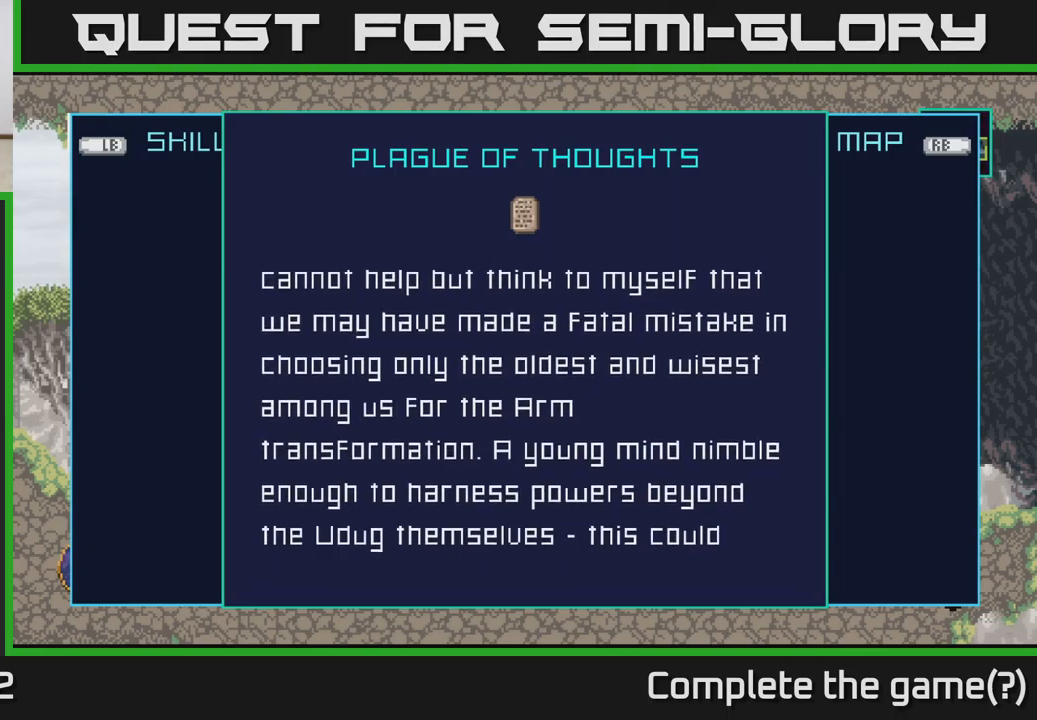
{"buttons": [], "left_stick": "down", "right_stick": "center", "events": [[466, "left_stick", "down"]]}
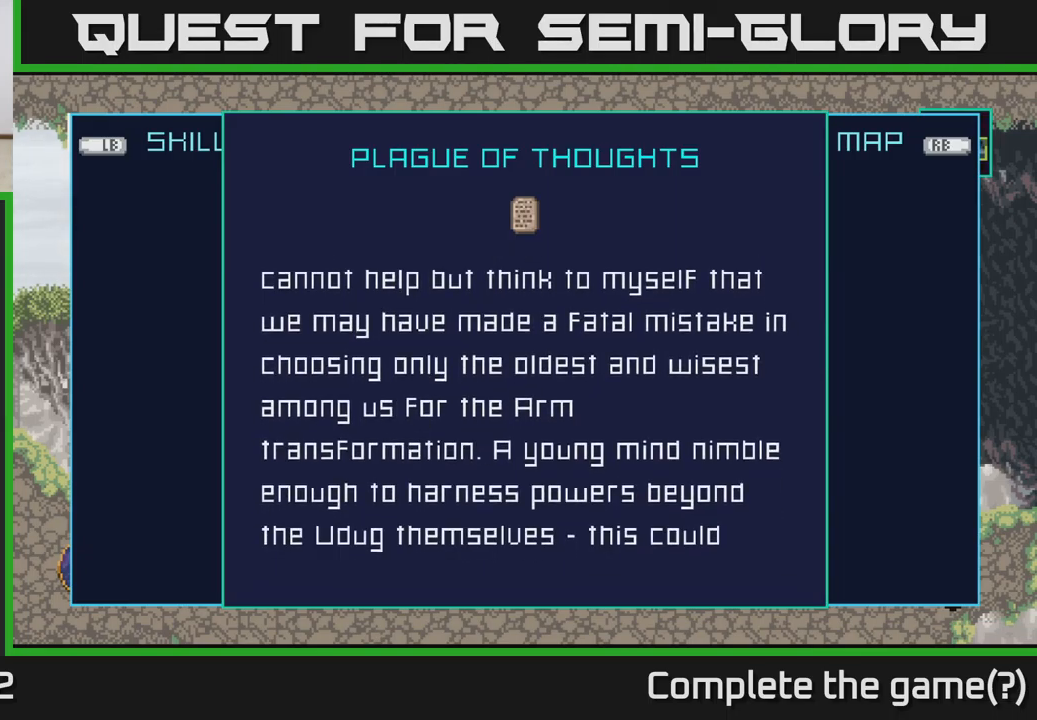
{"buttons": [], "left_stick": "center", "right_stick": "center", "events": [[366, "left_stick", "center"]]}
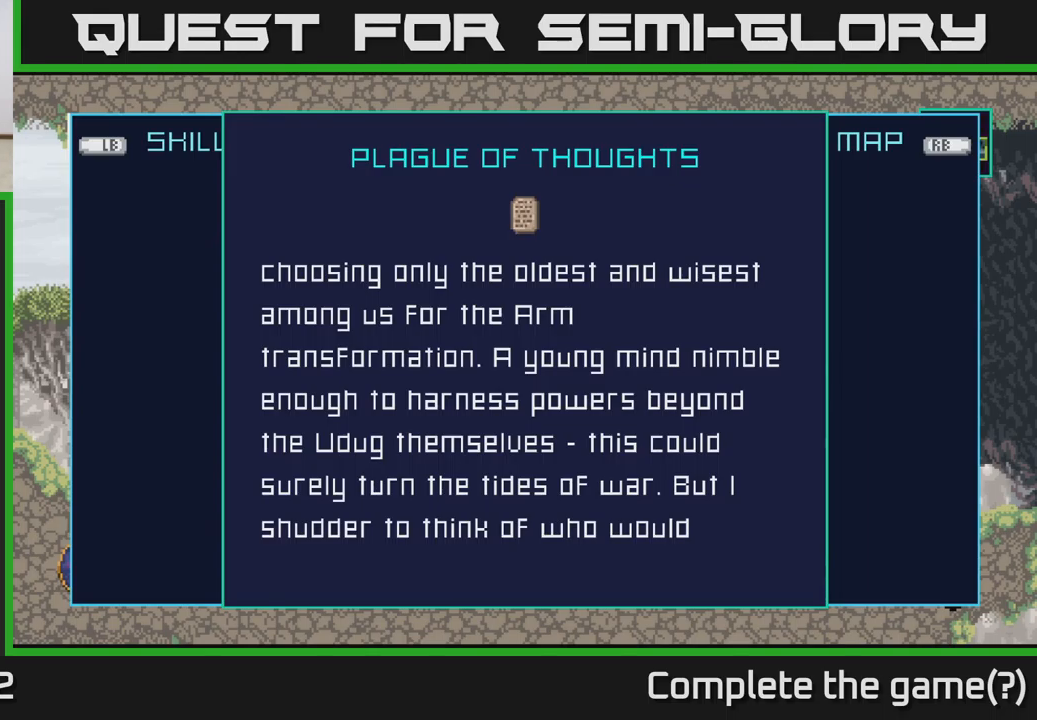
{"buttons": [], "left_stick": "center", "right_stick": "center", "events": []}
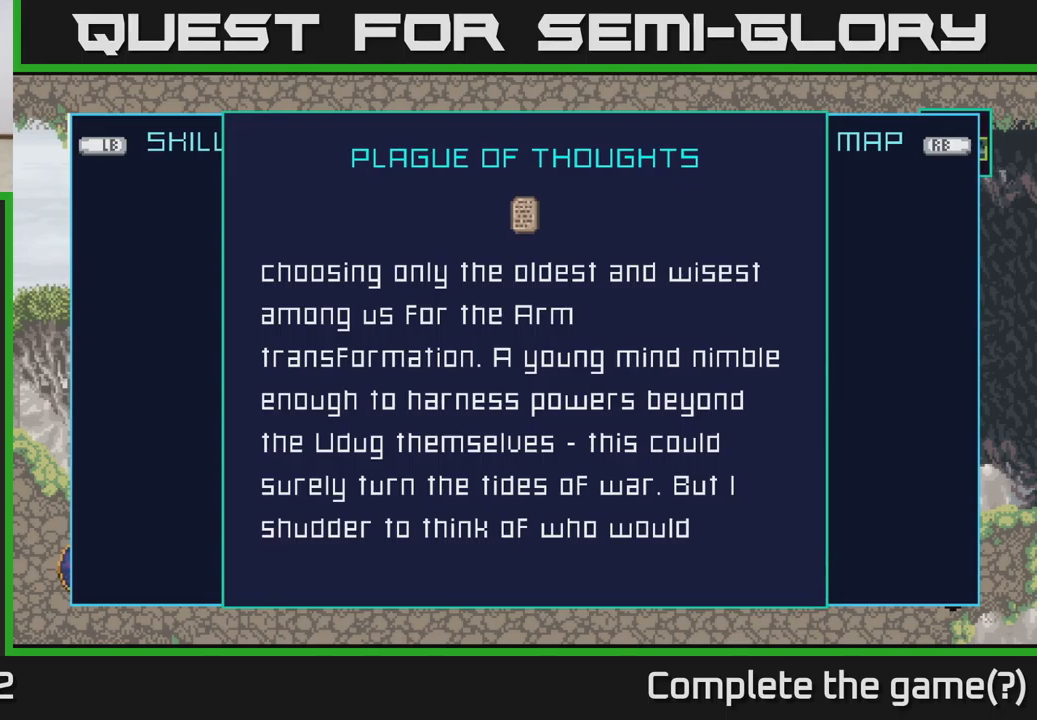
{"buttons": [], "left_stick": "center", "right_stick": "center", "events": []}
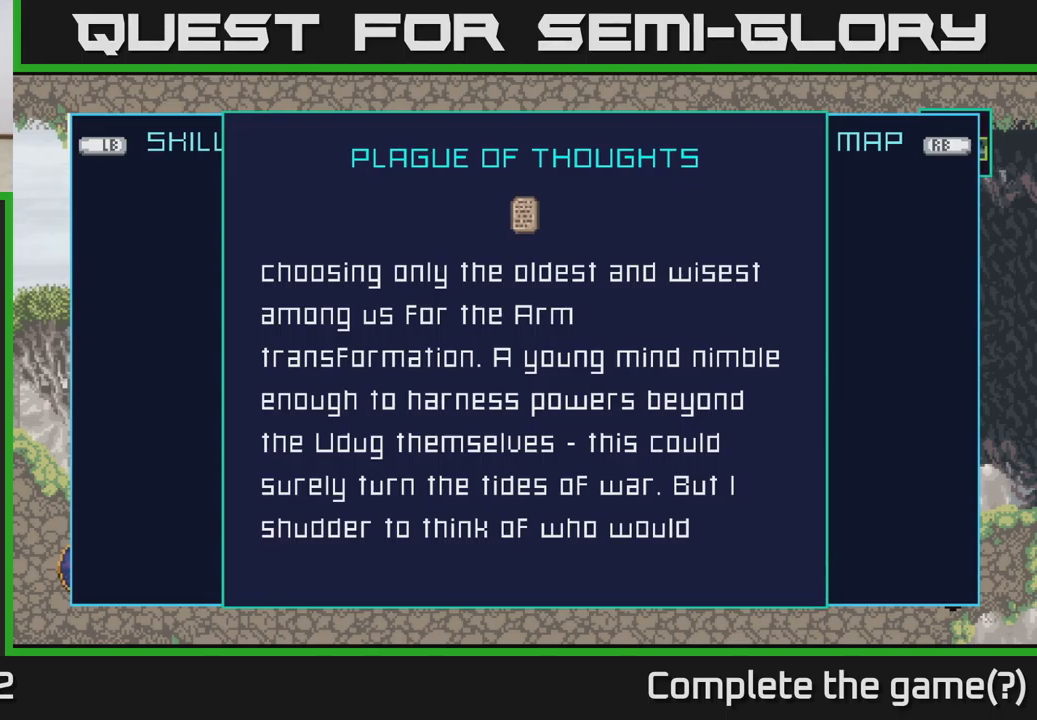
{"buttons": [], "left_stick": "center", "right_stick": "center", "events": [[67, "left_stick", "down"], [300, "left_stick", "center"]]}